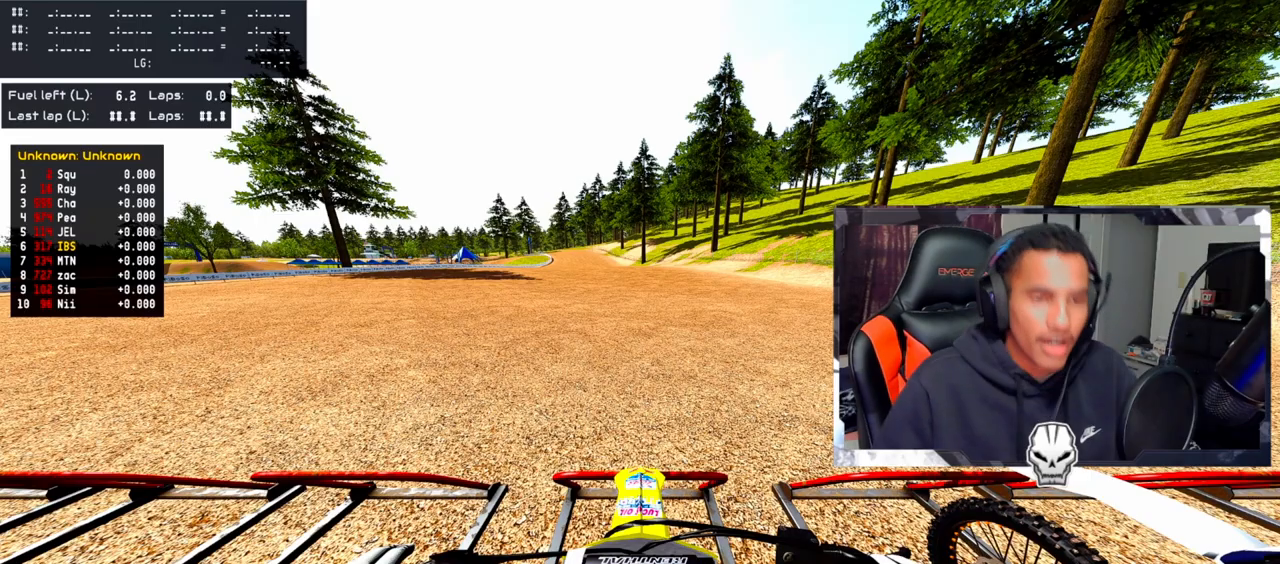
Gameplay with a controller (PlayStation layout); each line is a JSON object with the inputs held at the frame after it. "events" lists button and stick changes between this image and that frame as [ms after this image, input, new state], when the widget could be followed in between.
{"buttons": [], "left_stick": "center", "right_stick": "center", "events": []}
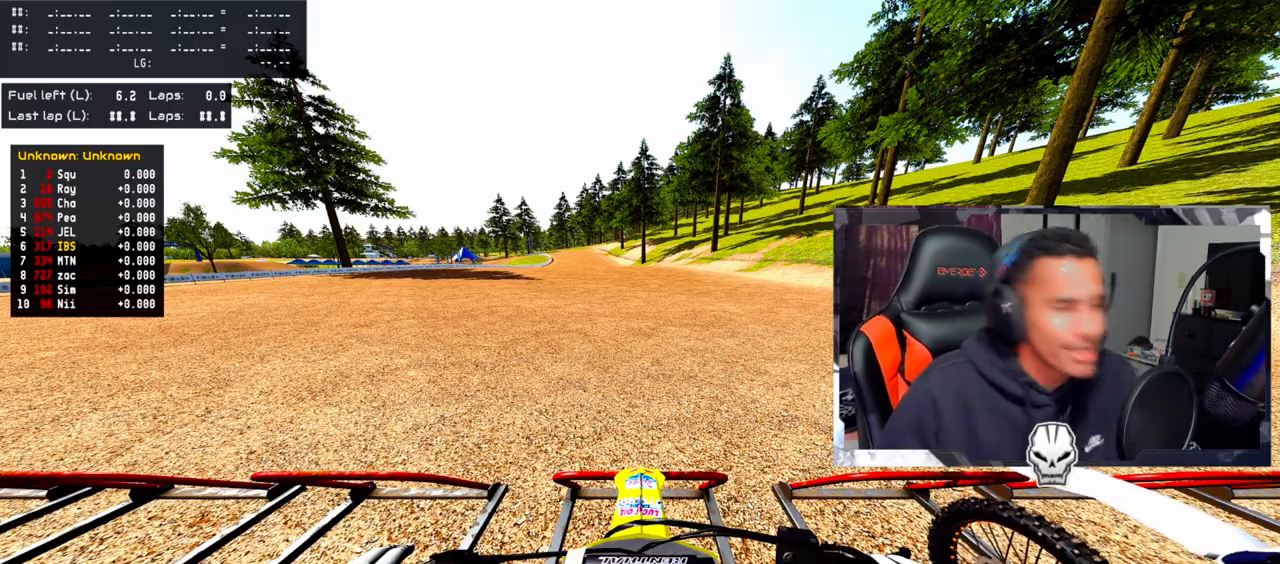
{"buttons": [], "left_stick": "center", "right_stick": "center", "events": []}
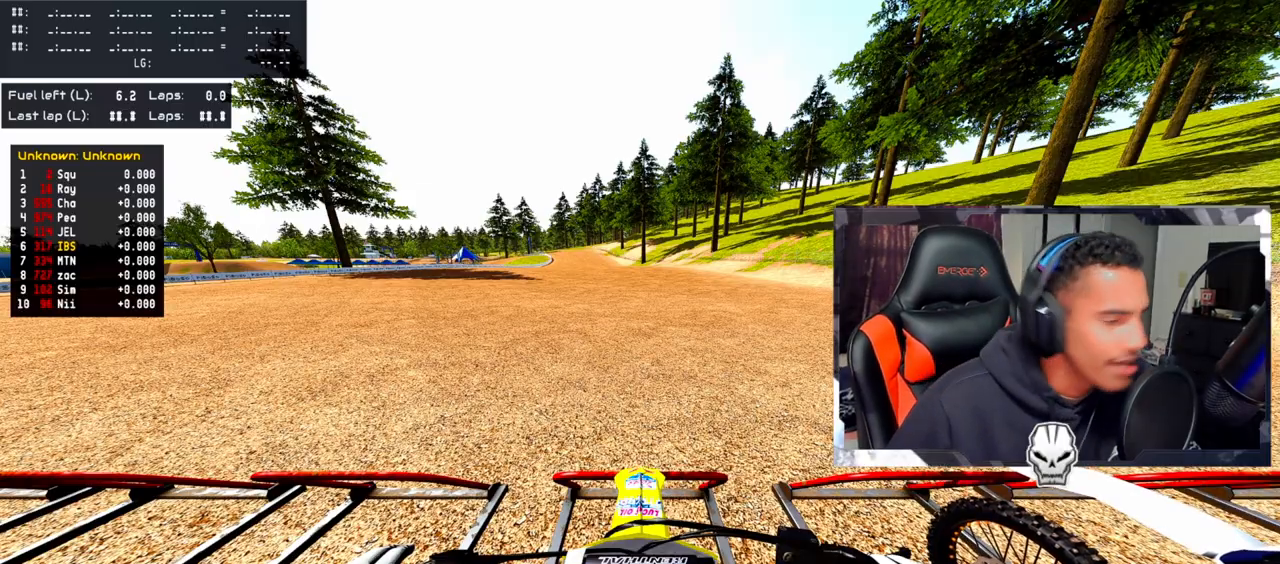
{"buttons": [], "left_stick": "center", "right_stick": "center", "events": [[133, "CROSS", "down"], [217, "CROSS", "up"]]}
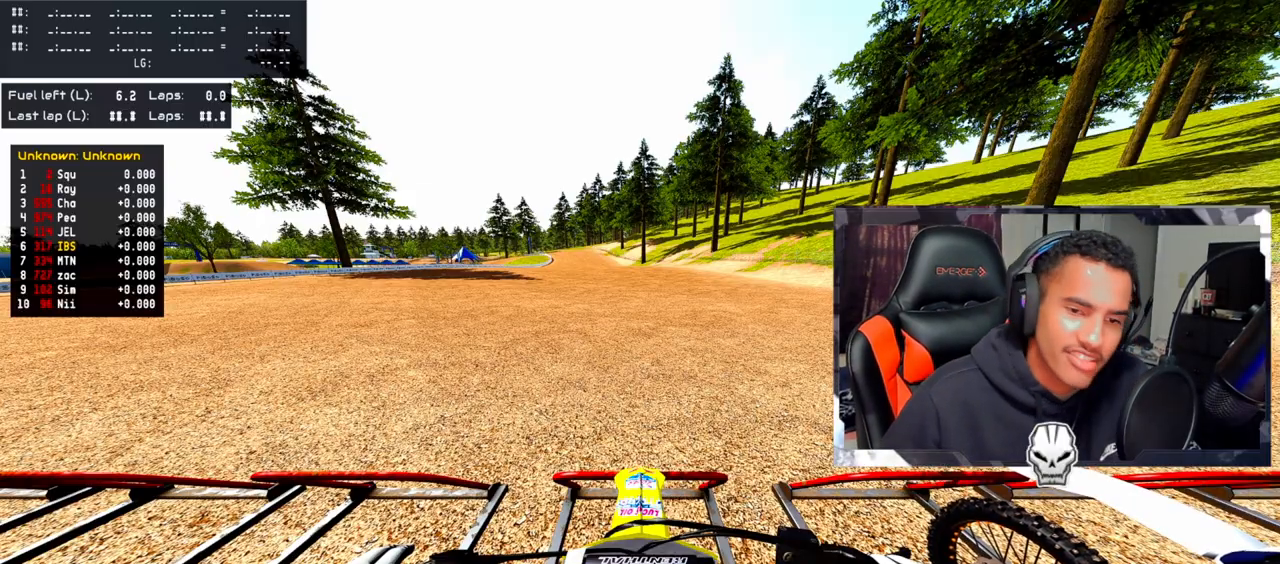
{"buttons": [], "left_stick": "center", "right_stick": "center", "events": []}
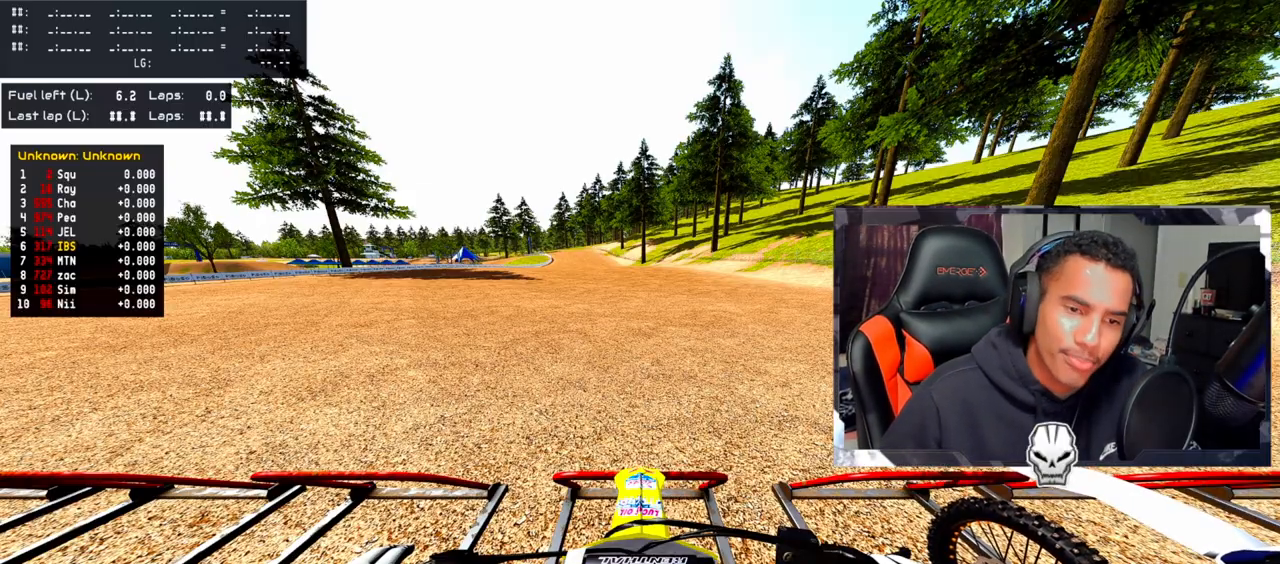
{"buttons": [], "left_stick": "center", "right_stick": "center", "events": []}
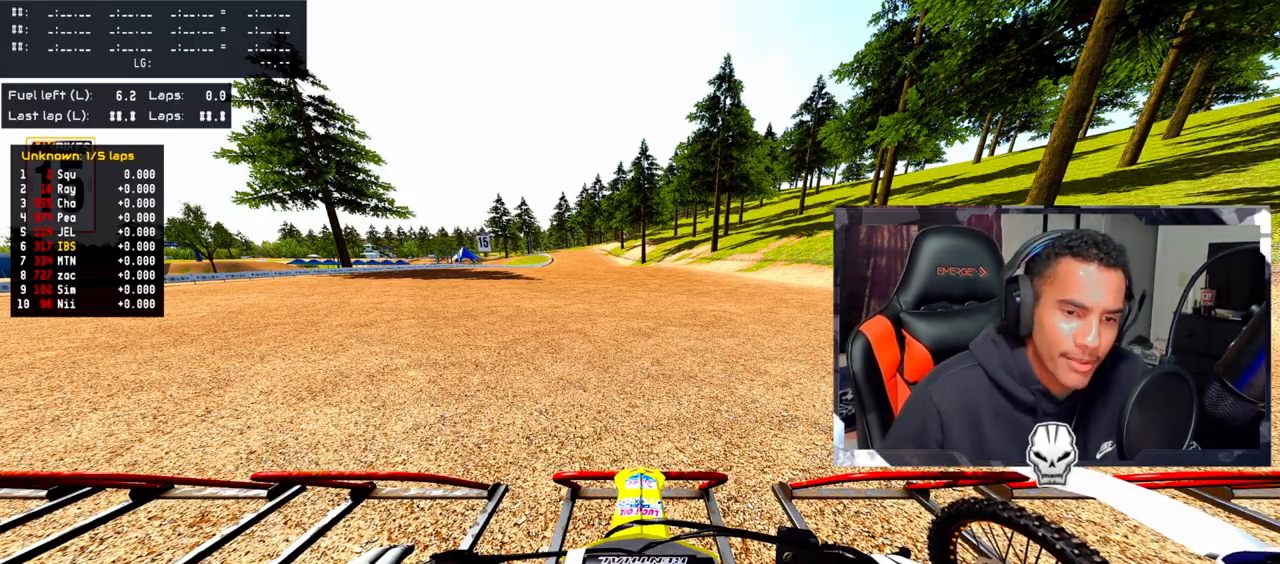
{"buttons": ["DPAD_UP"], "left_stick": "center", "right_stick": "center", "events": [[83, "DPAD_UP", "down"]]}
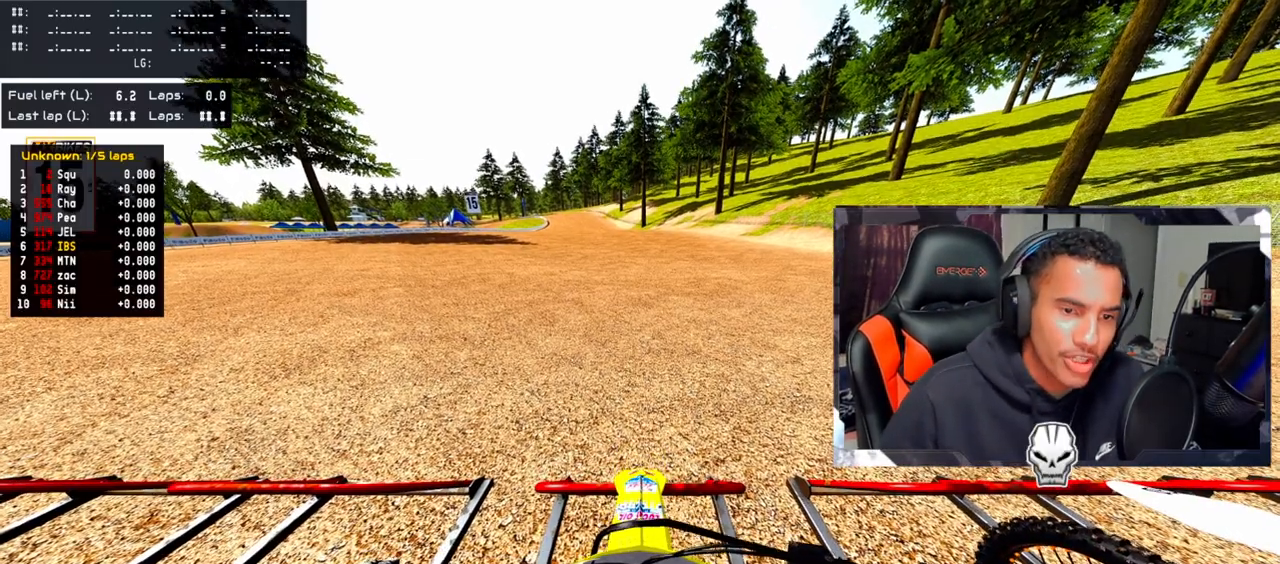
{"buttons": ["L1", "DPAD_UP"], "left_stick": "center", "right_stick": "up", "events": [[133, "L1", "down"], [400, "right_stick", "up"]]}
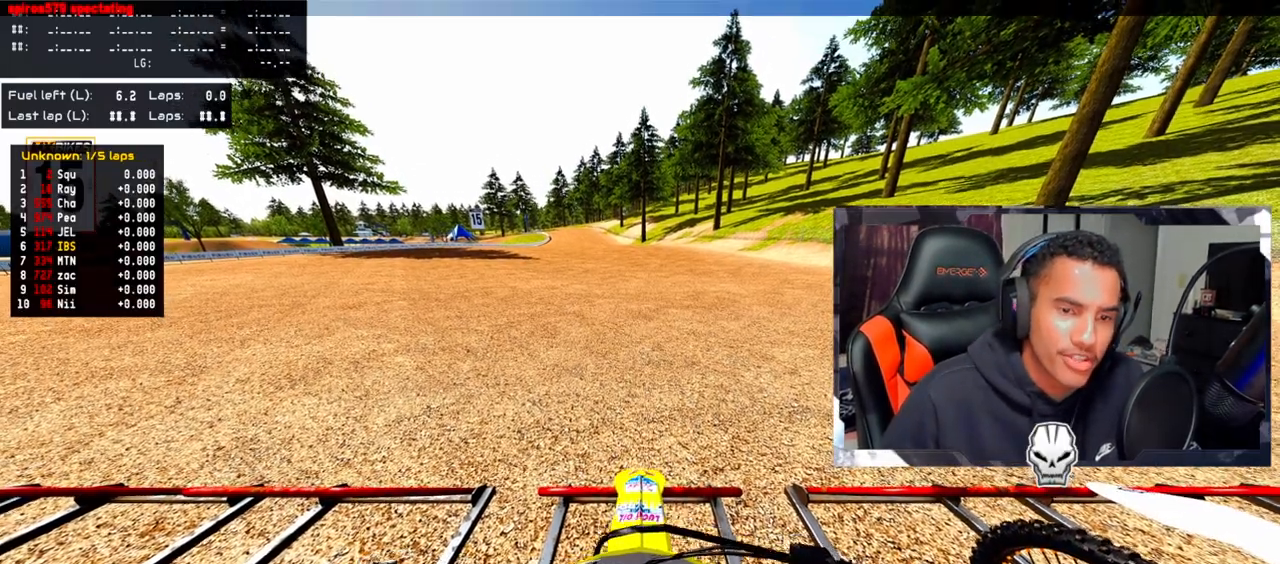
{"buttons": ["L1", "DPAD_UP"], "left_stick": "center", "right_stick": "up", "events": []}
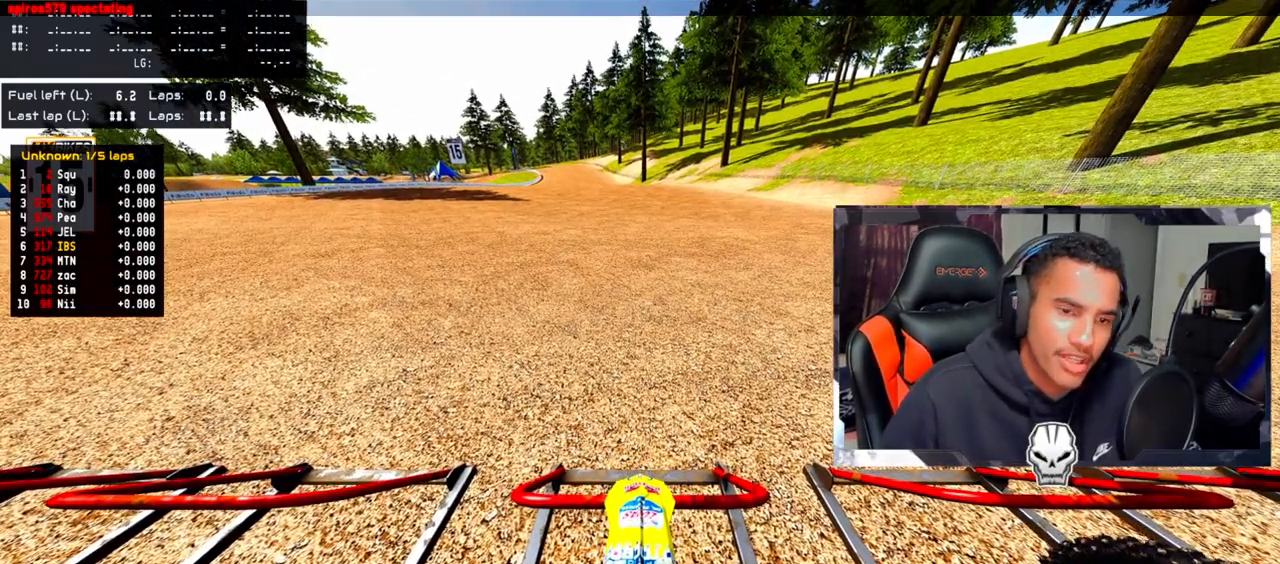
{"buttons": ["L1", "DPAD_UP"], "left_stick": "center", "right_stick": "up", "events": []}
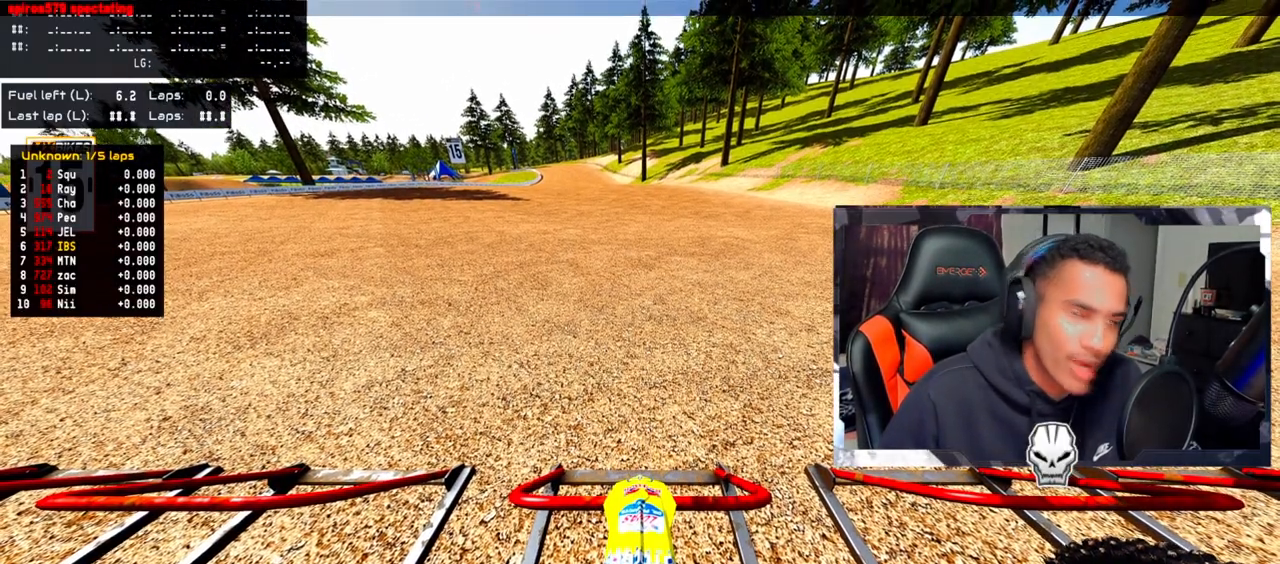
{"buttons": ["L1", "DPAD_UP"], "left_stick": "center", "right_stick": "up", "events": []}
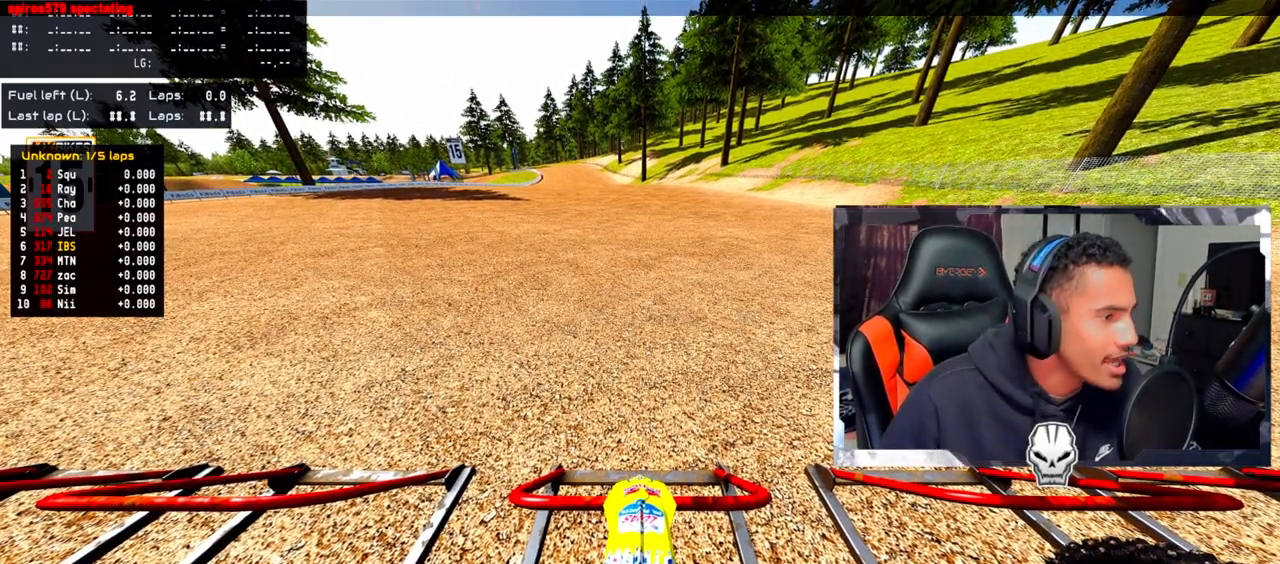
{"buttons": ["L1", "DPAD_UP"], "left_stick": "center", "right_stick": "up", "events": []}
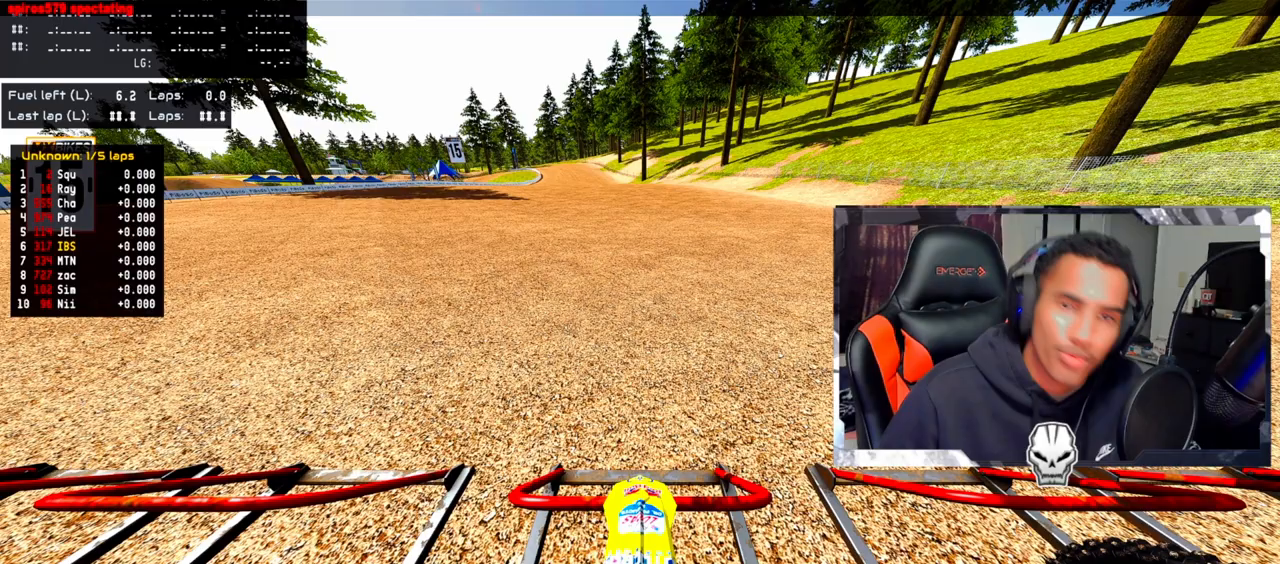
{"buttons": ["L1", "DPAD_UP"], "left_stick": "center", "right_stick": "up", "events": []}
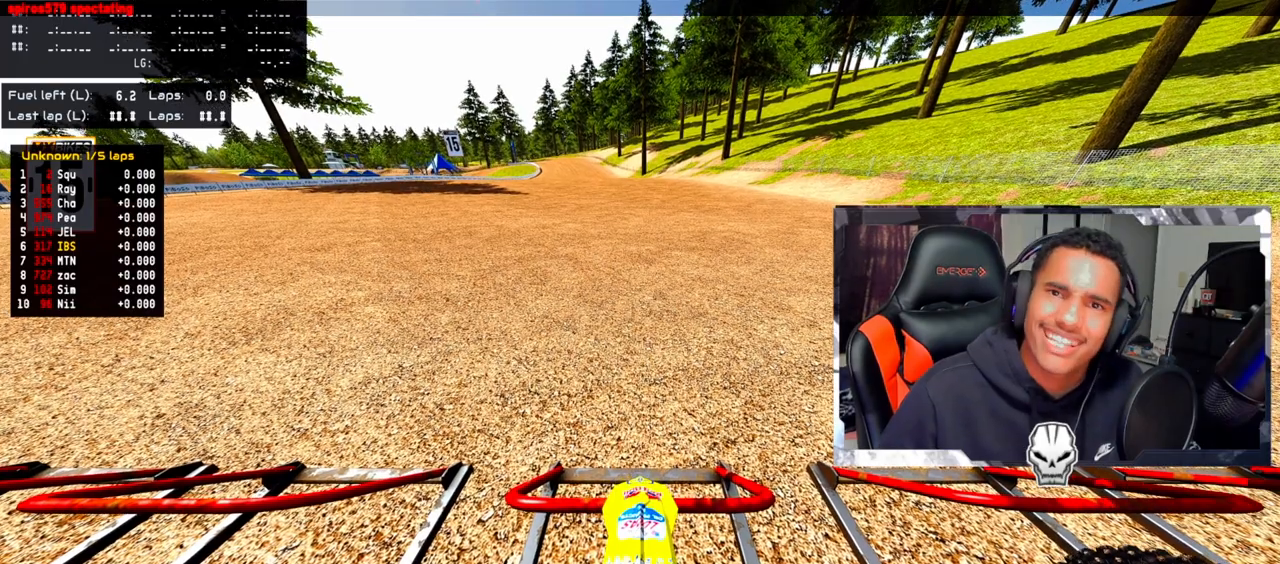
{"buttons": ["L1", "DPAD_UP"], "left_stick": "center", "right_stick": "up", "events": []}
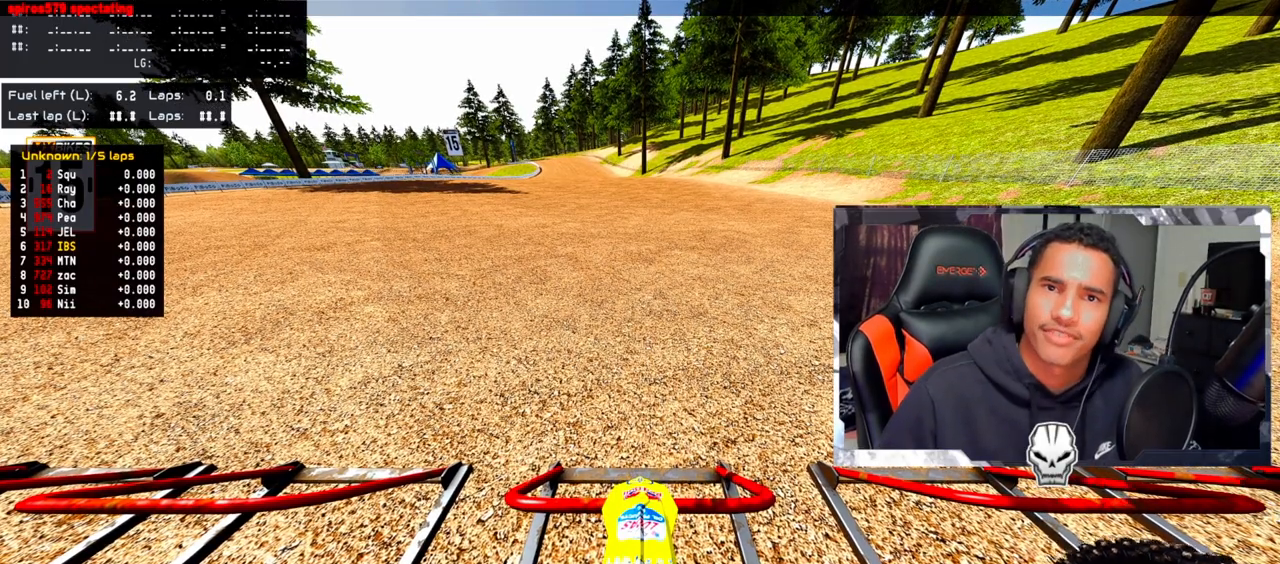
{"buttons": ["L1", "R2", "DPAD_UP"], "left_stick": "center", "right_stick": "up", "events": [[250, "R2", "down"], [400, "R2", "up"], [467, "R2", "down"]]}